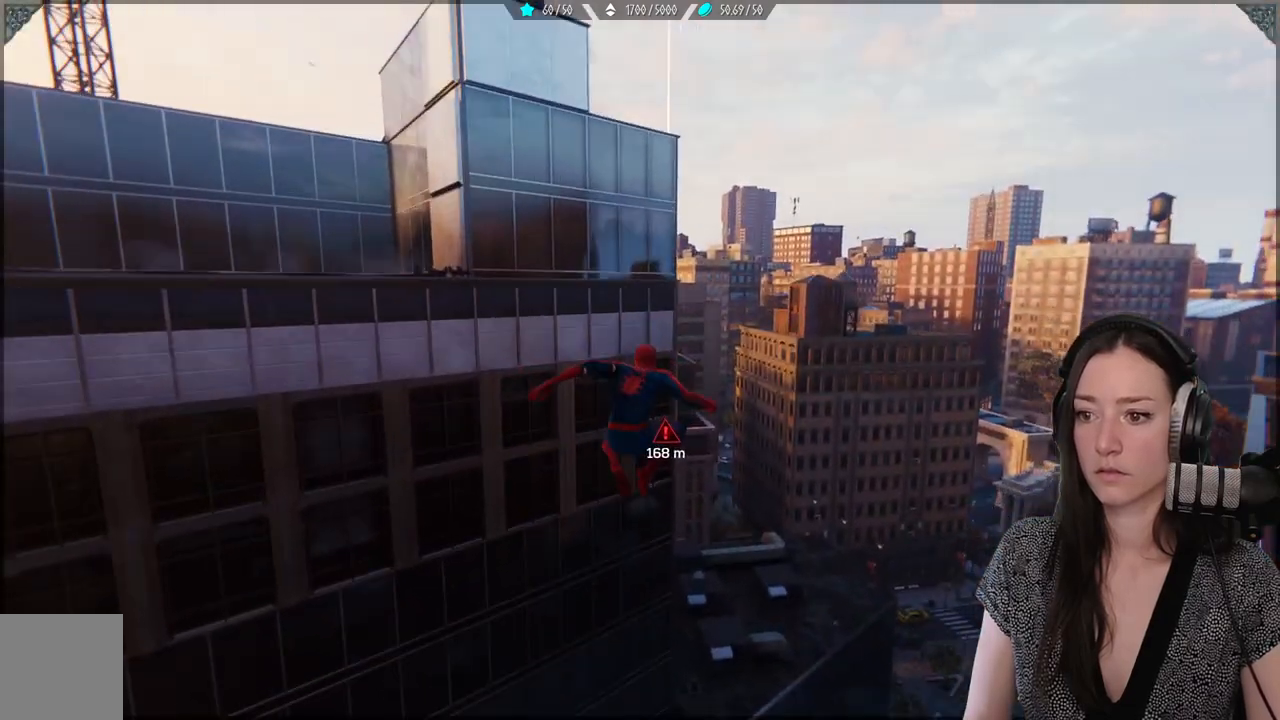
Gameplay with a controller (Xbox layout); each line is a JSON object with the inputs held at the frame after it. "events" lists button and stick changes between this image and that frame as [ms after this image, input, new state], when the widget could be followed in between.
{"buttons": ["A"], "left_stick": "up", "right_stick": "center", "events": []}
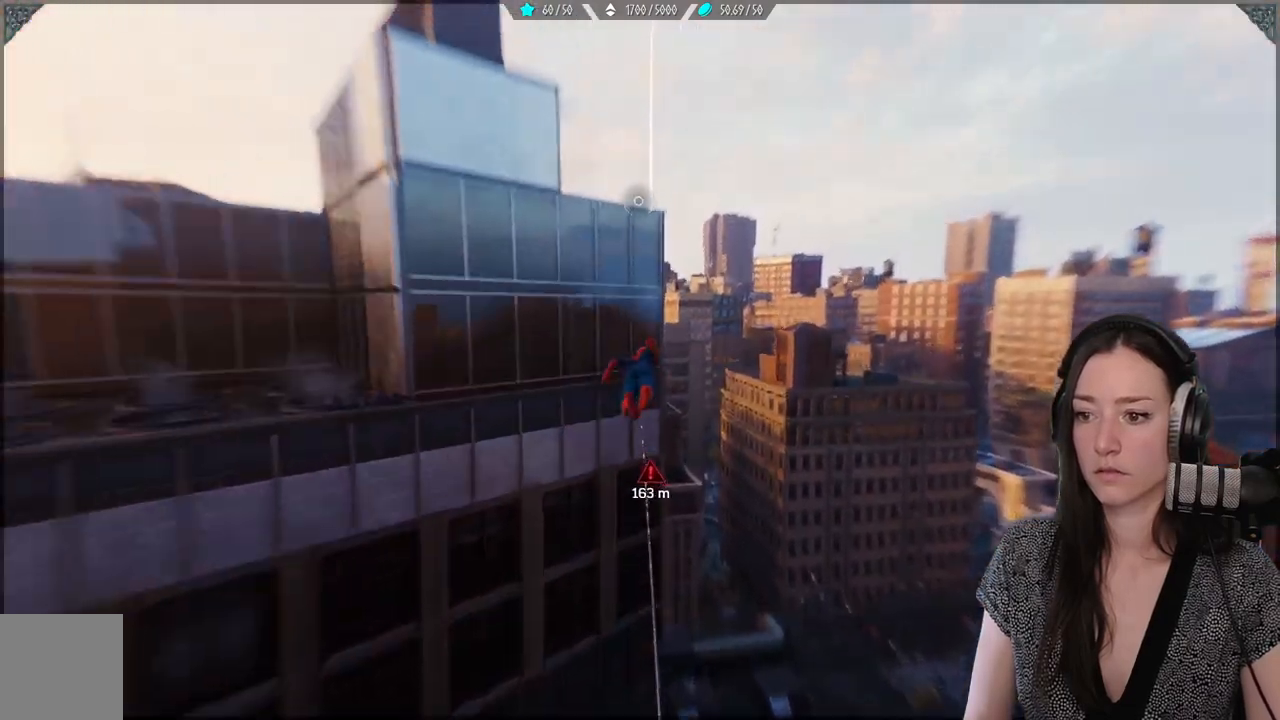
{"buttons": ["L2", "R2"], "left_stick": "up", "right_stick": "center", "events": [[50, "A", "up"], [133, "L2", "down"], [167, "R2", "down"]]}
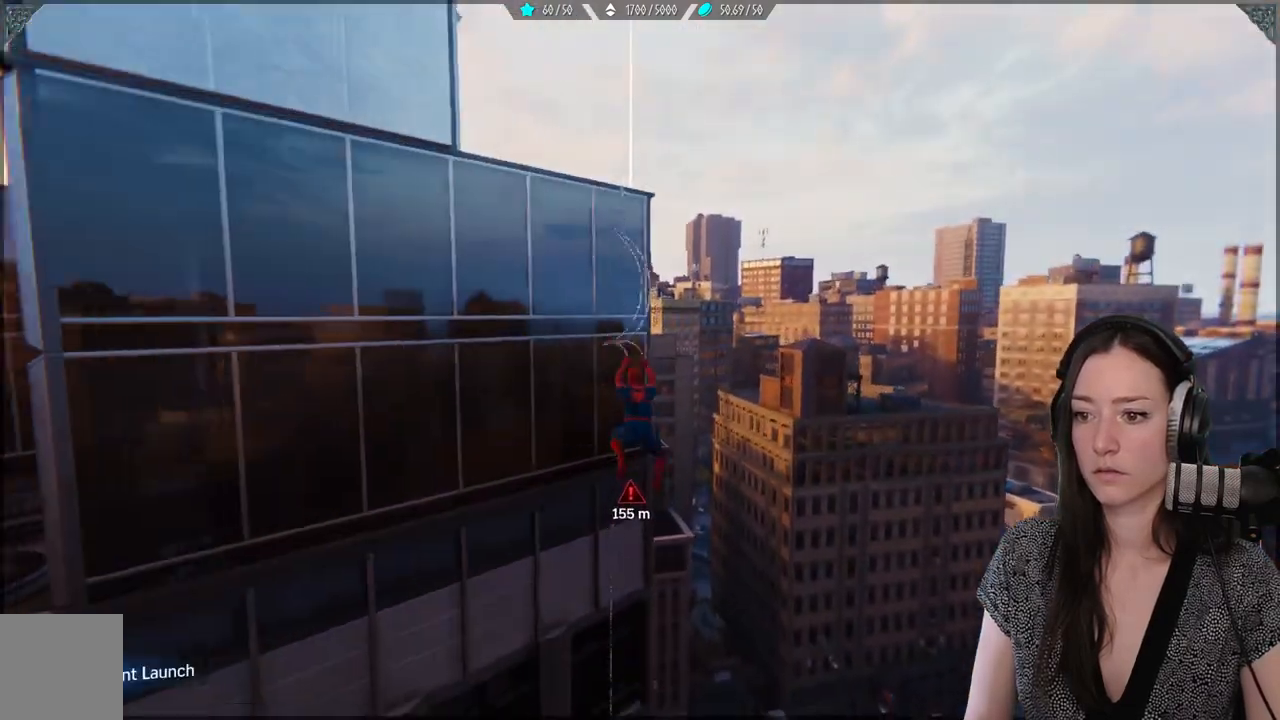
{"buttons": ["R2"], "left_stick": "up", "right_stick": "center", "events": [[450, "L2", "up"]]}
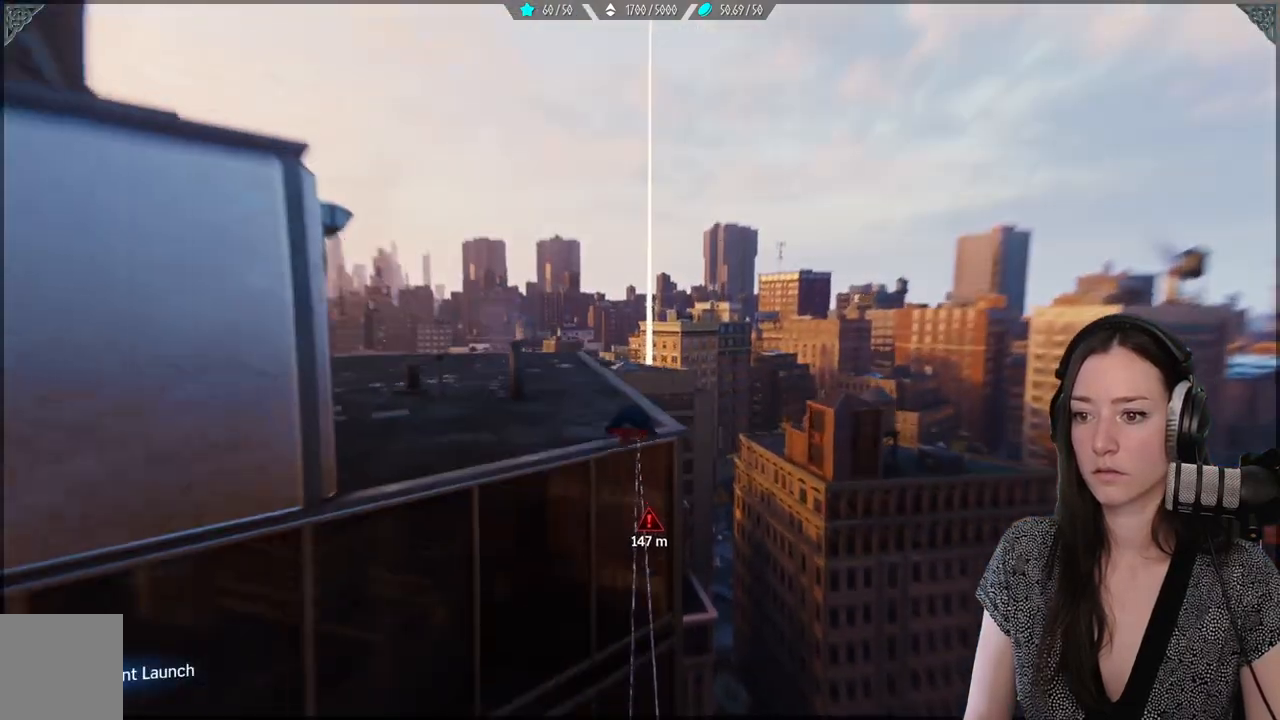
{"buttons": [], "left_stick": "up", "right_stick": "center", "events": [[150, "R2", "up"], [267, "A", "down"], [467, "A", "up"]]}
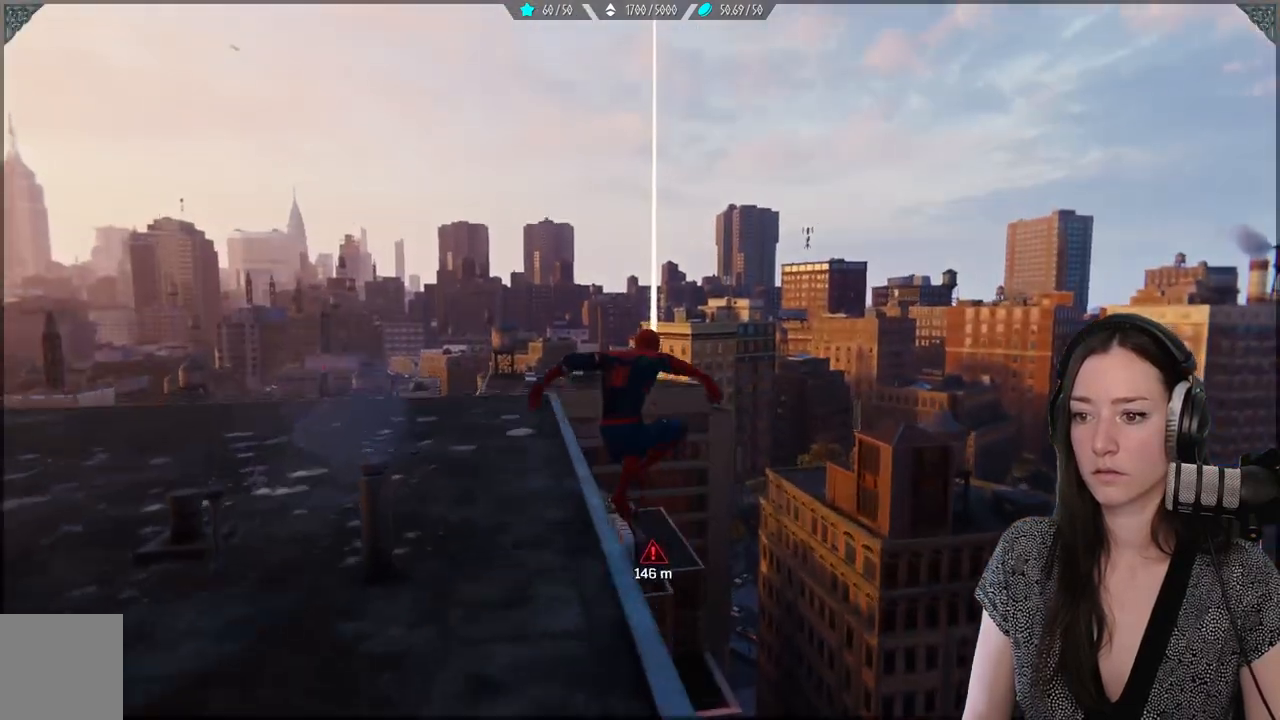
{"buttons": ["L2", "R2"], "left_stick": "up", "right_stick": "center", "events": [[217, "R2", "down"], [300, "L2", "down"]]}
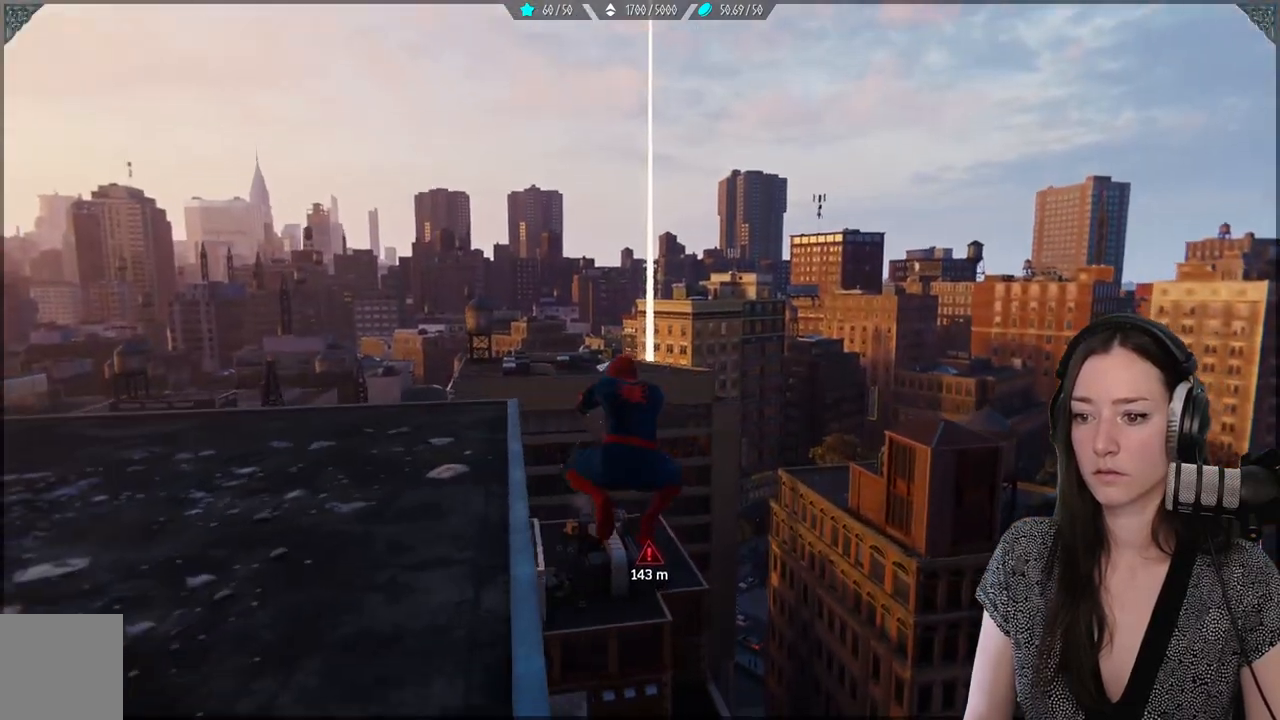
{"buttons": ["L2", "R2"], "left_stick": "up", "right_stick": "center", "events": []}
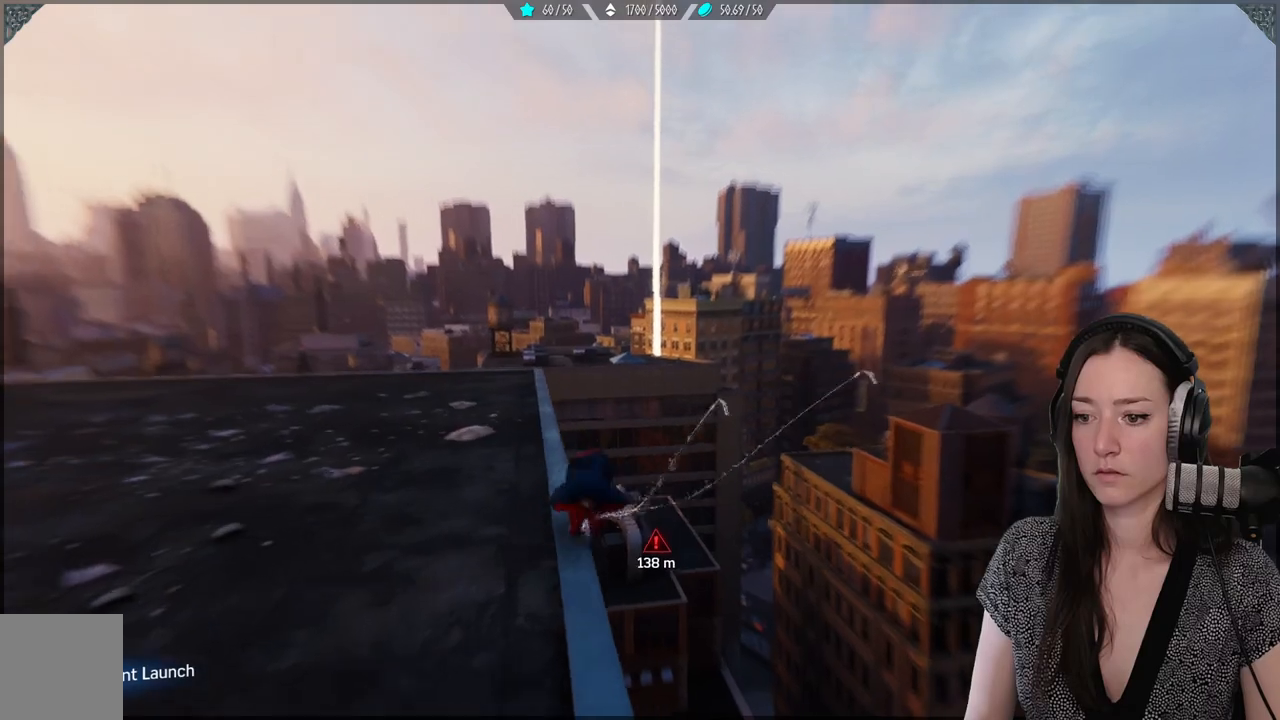
{"buttons": ["L2"], "left_stick": "up", "right_stick": "down-right", "events": [[283, "right_stick", "down-right"], [417, "R2", "up"]]}
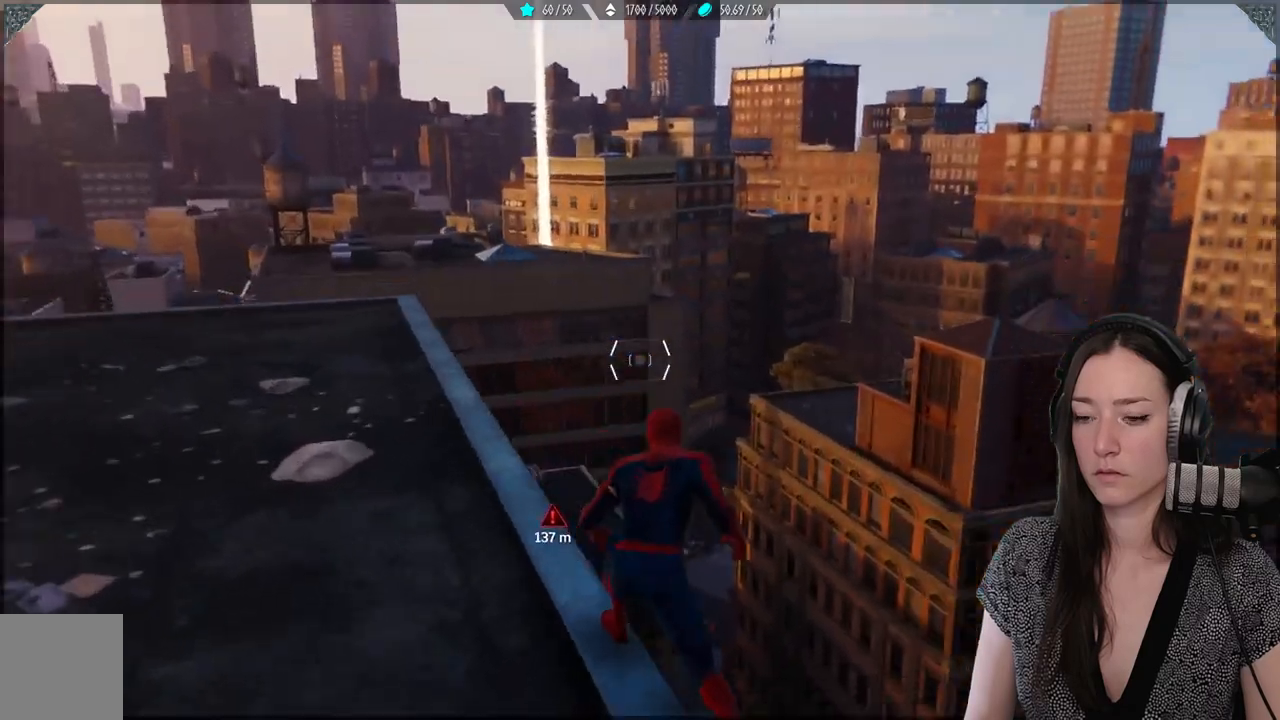
{"buttons": [], "left_stick": "up", "right_stick": "down-left"}
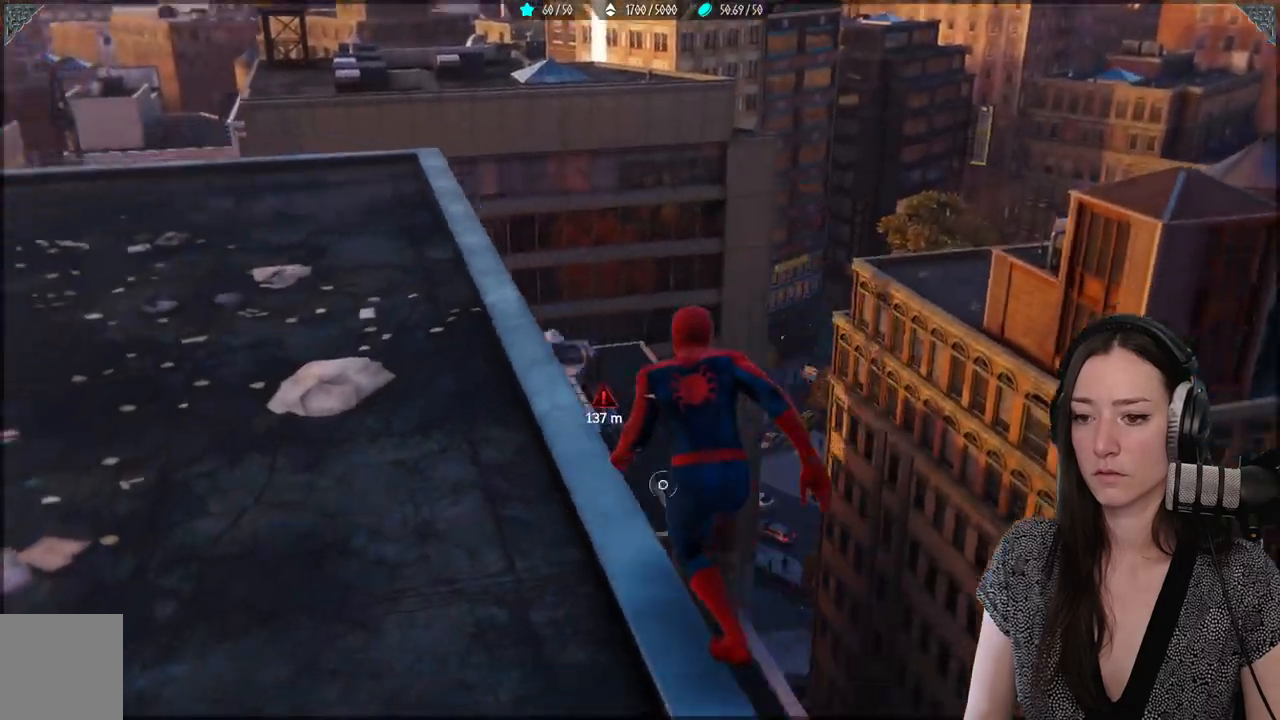
{"buttons": [], "left_stick": "up", "right_stick": "center"}
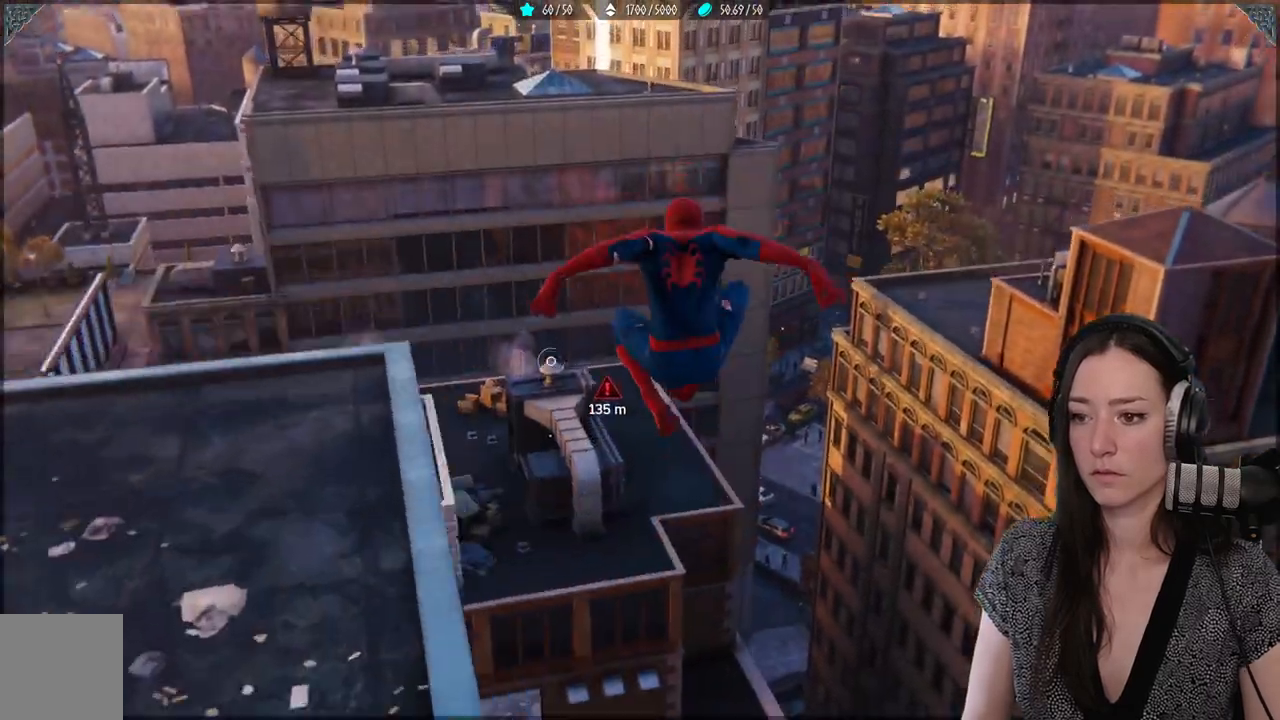
{"buttons": [], "left_stick": "up", "right_stick": "down-right", "events": [[183, "right_stick", "down-right"]]}
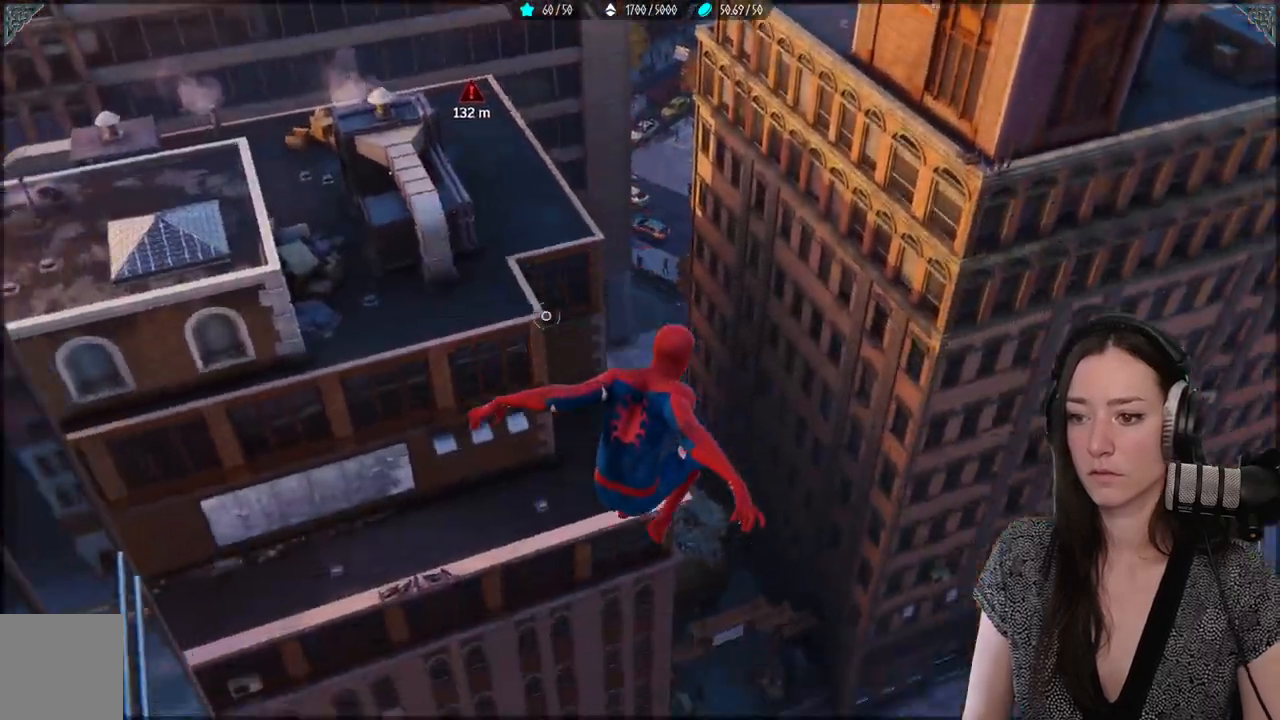
{"buttons": [], "left_stick": "up", "right_stick": "center", "events": [[50, "right_stick", "center"]]}
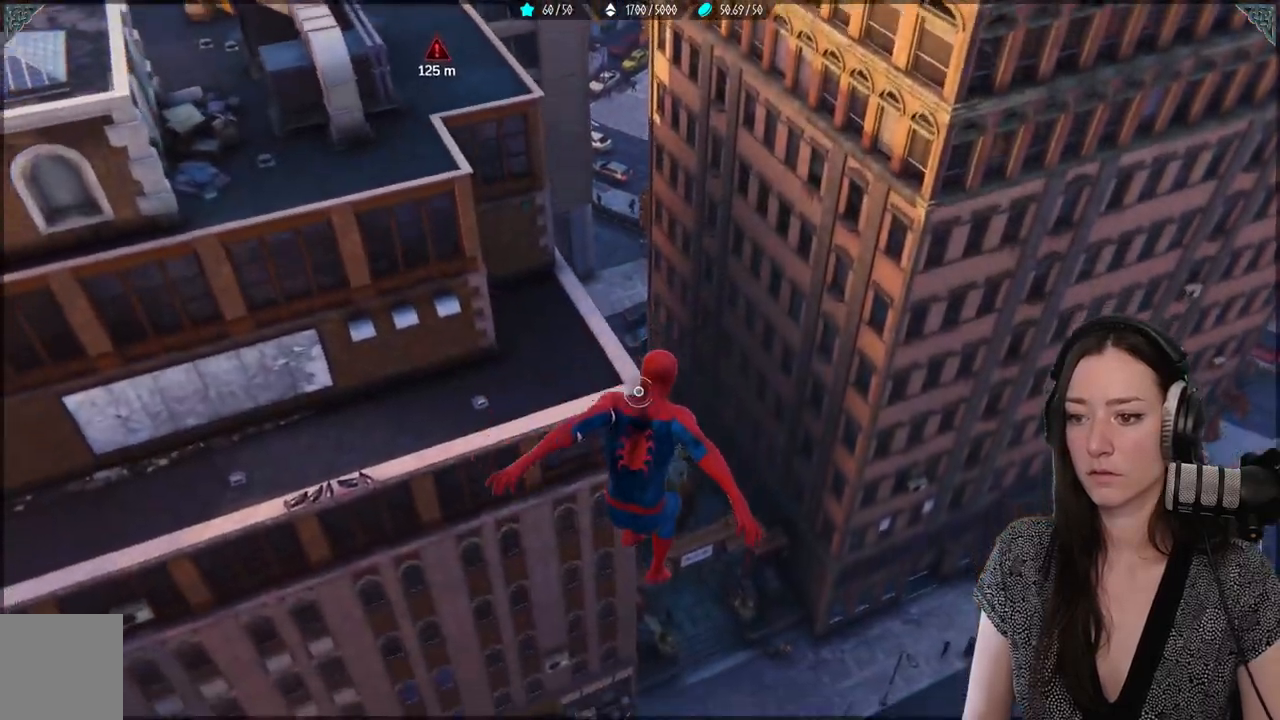
{"buttons": ["R2"], "left_stick": "up", "right_stick": "center", "events": [[133, "R2", "down"]]}
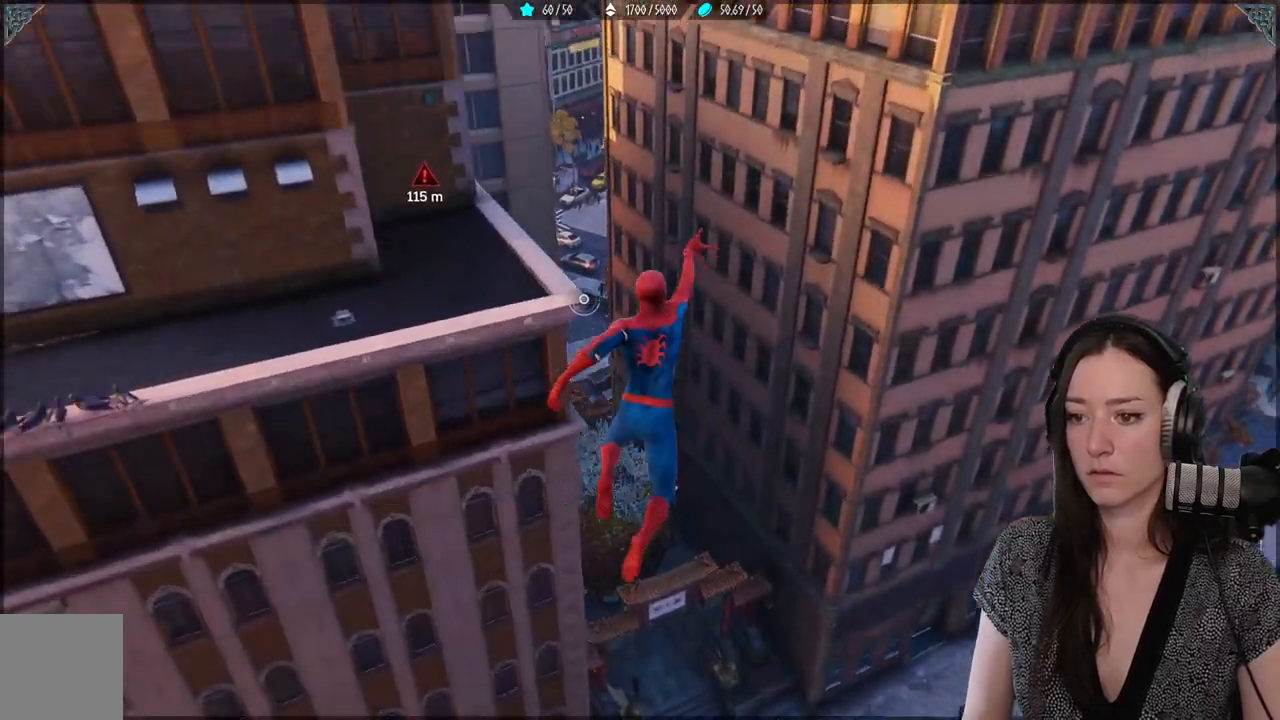
{"buttons": ["R2"], "left_stick": "up-left", "right_stick": "left", "events": [[300, "right_stick", "left"], [433, "left_stick", "up-left"]]}
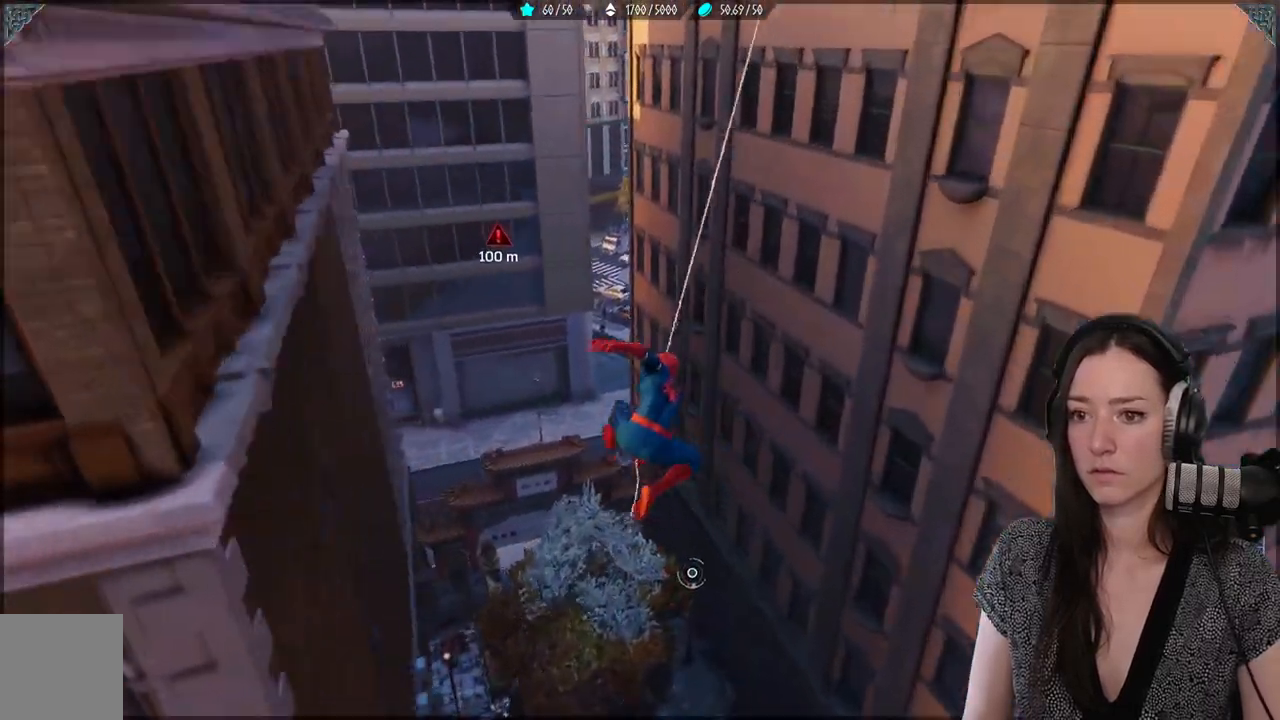
{"buttons": ["R2"], "left_stick": "up", "right_stick": "left", "events": [[267, "left_stick", "up"]]}
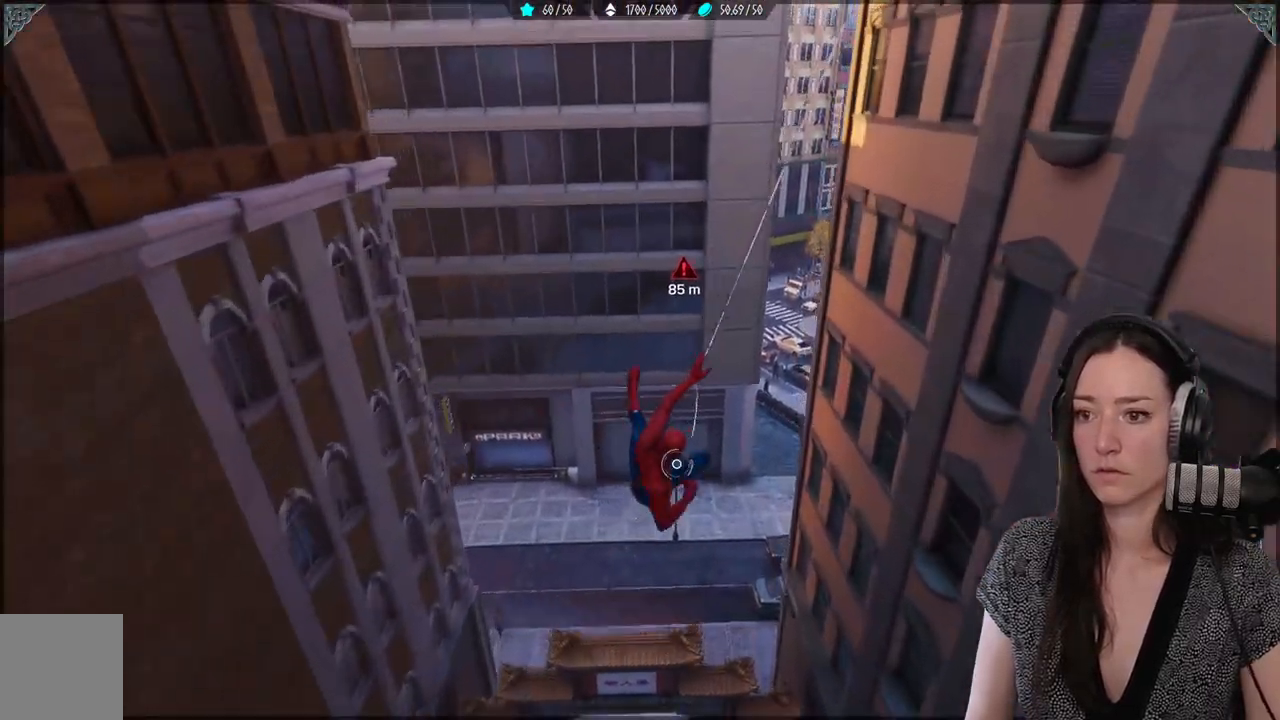
{"buttons": ["R2"], "left_stick": "up-right", "right_stick": "right", "events": [[17, "right_stick", "center"], [183, "left_stick", "up-right"], [217, "right_stick", "right"]]}
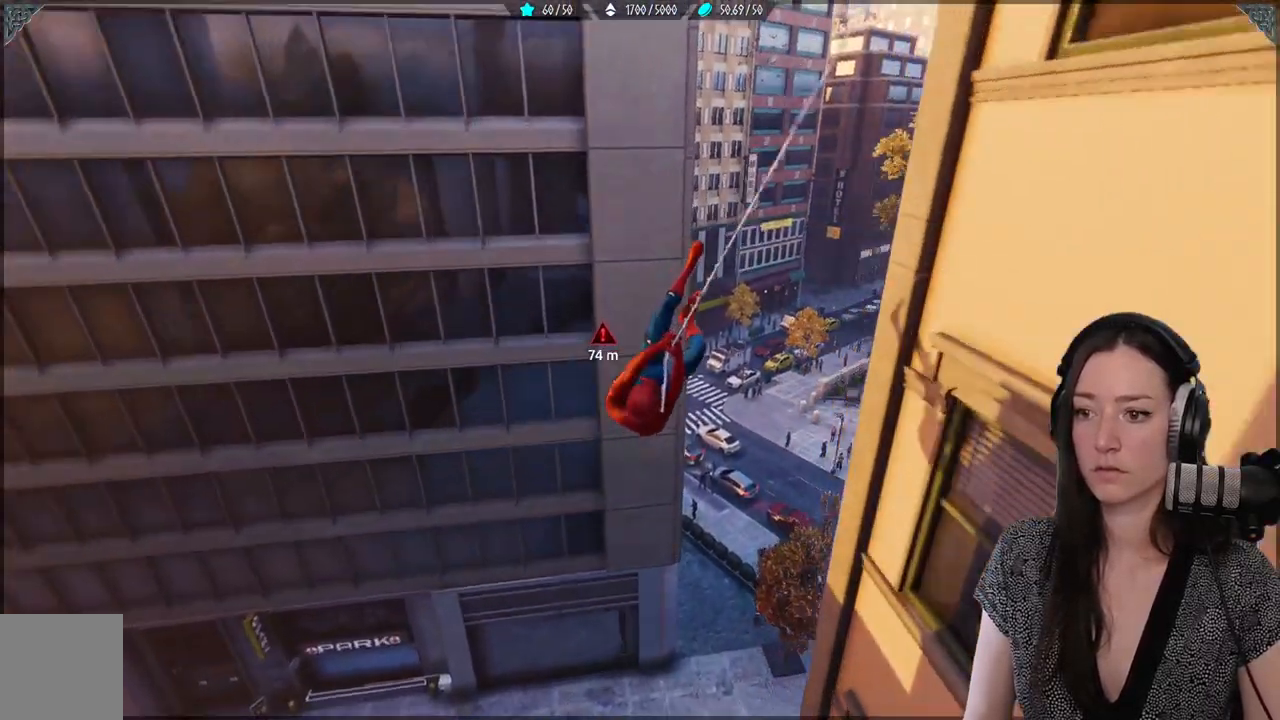
{"buttons": [], "left_stick": "up-right", "right_stick": "down-left", "events": [[17, "right_stick", "center"], [283, "right_stick", "left"], [333, "R2", "up"], [433, "right_stick", "down-left"]]}
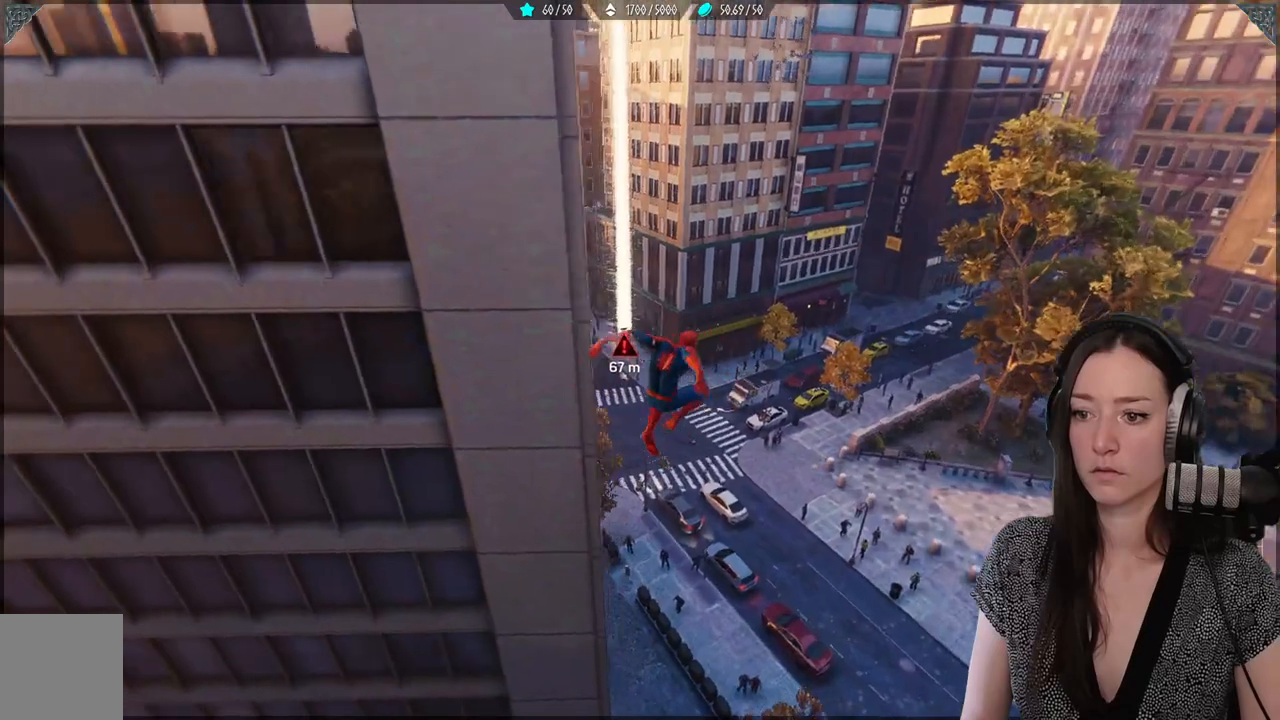
{"buttons": [], "left_stick": "up", "right_stick": "center", "events": [[200, "right_stick", "center"], [500, "left_stick", "up"]]}
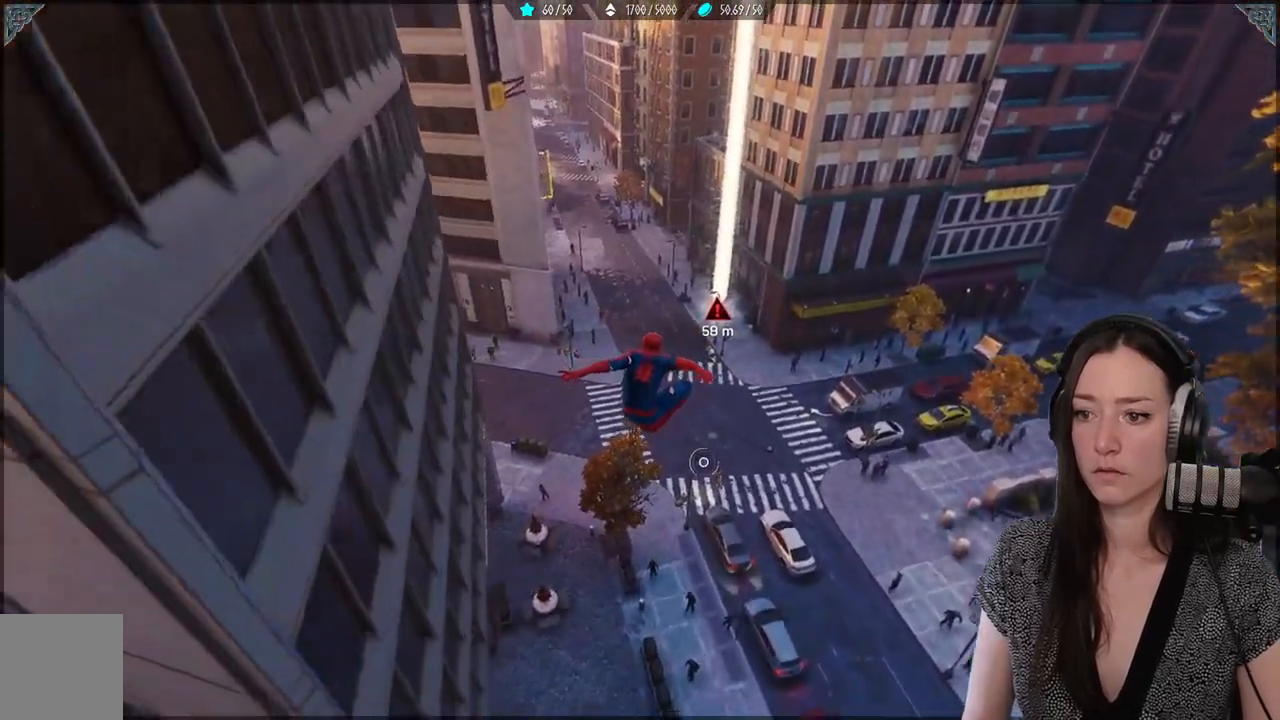
{"buttons": [], "left_stick": "up", "right_stick": "center", "events": []}
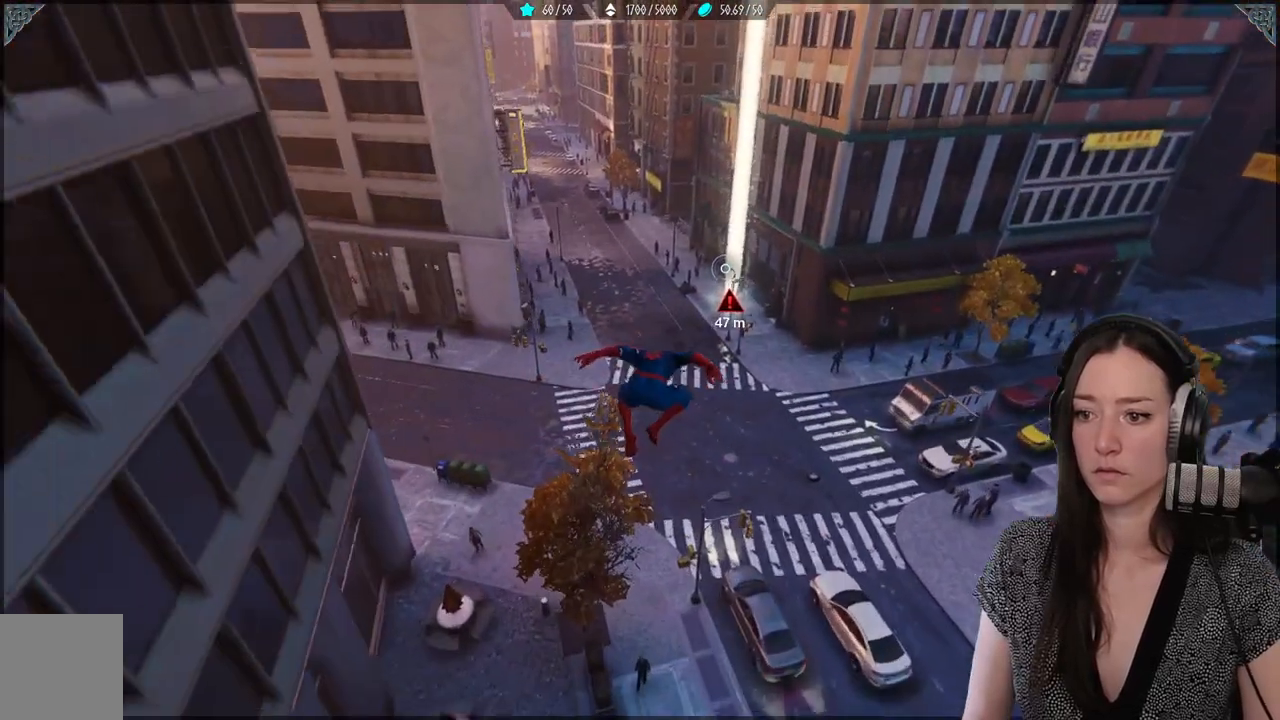
{"buttons": ["R2"], "left_stick": "up", "right_stick": "up", "events": [[83, "right_stick", "up-right"], [183, "R2", "down"], [200, "right_stick", "up"]]}
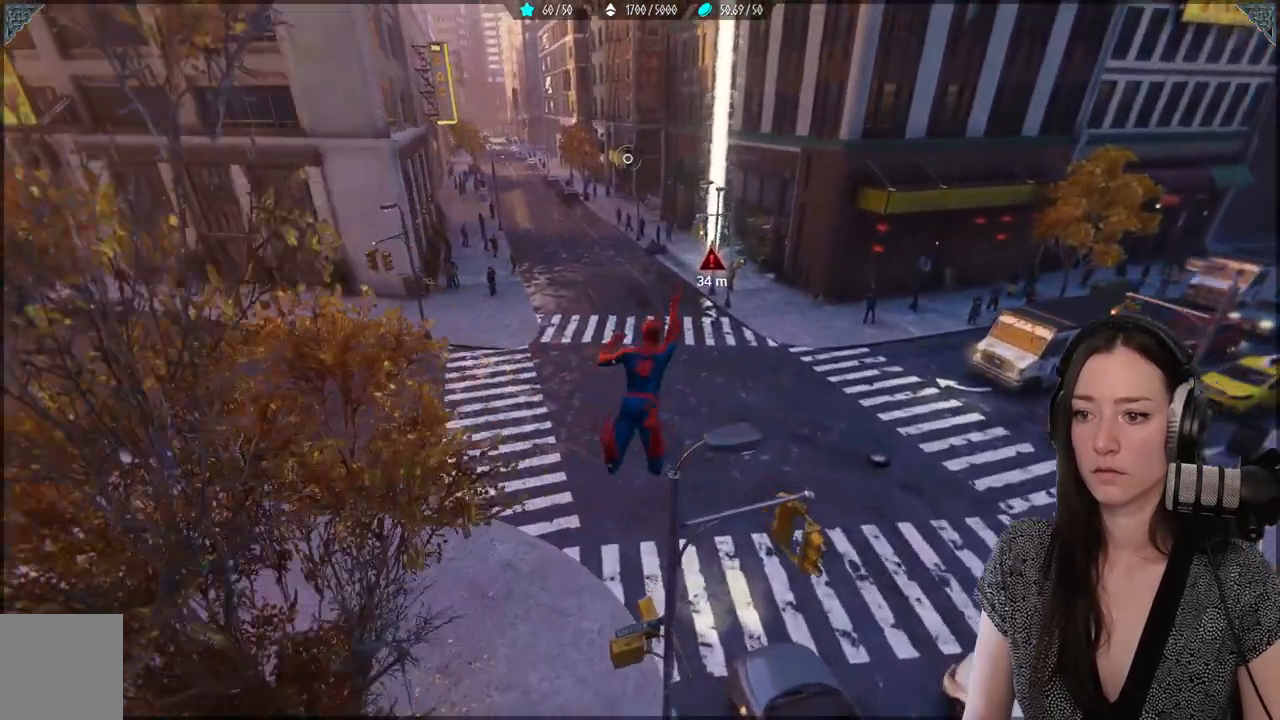
{"buttons": [], "left_stick": "center", "right_stick": "center", "events": [[433, "right_stick", "center"], [467, "R2", "up"], [500, "left_stick", "center"]]}
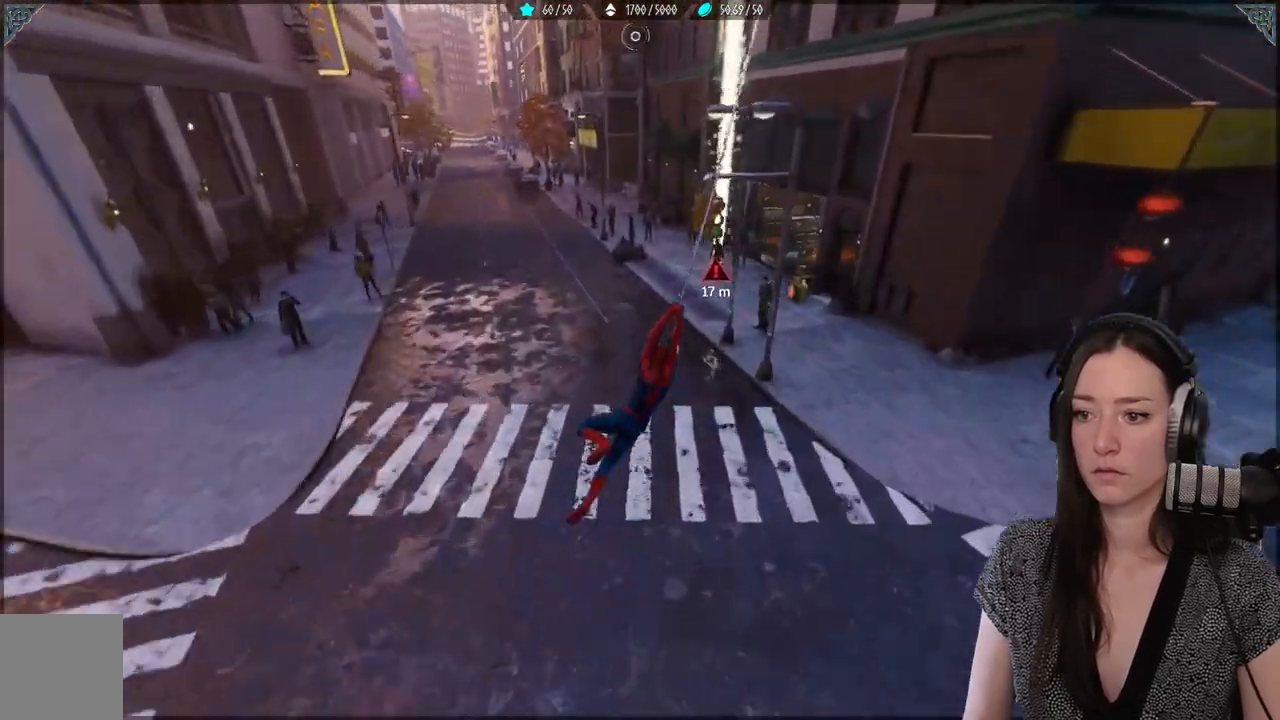
{"buttons": [], "left_stick": "down", "right_stick": "center", "events": [[67, "left_stick", "down"]]}
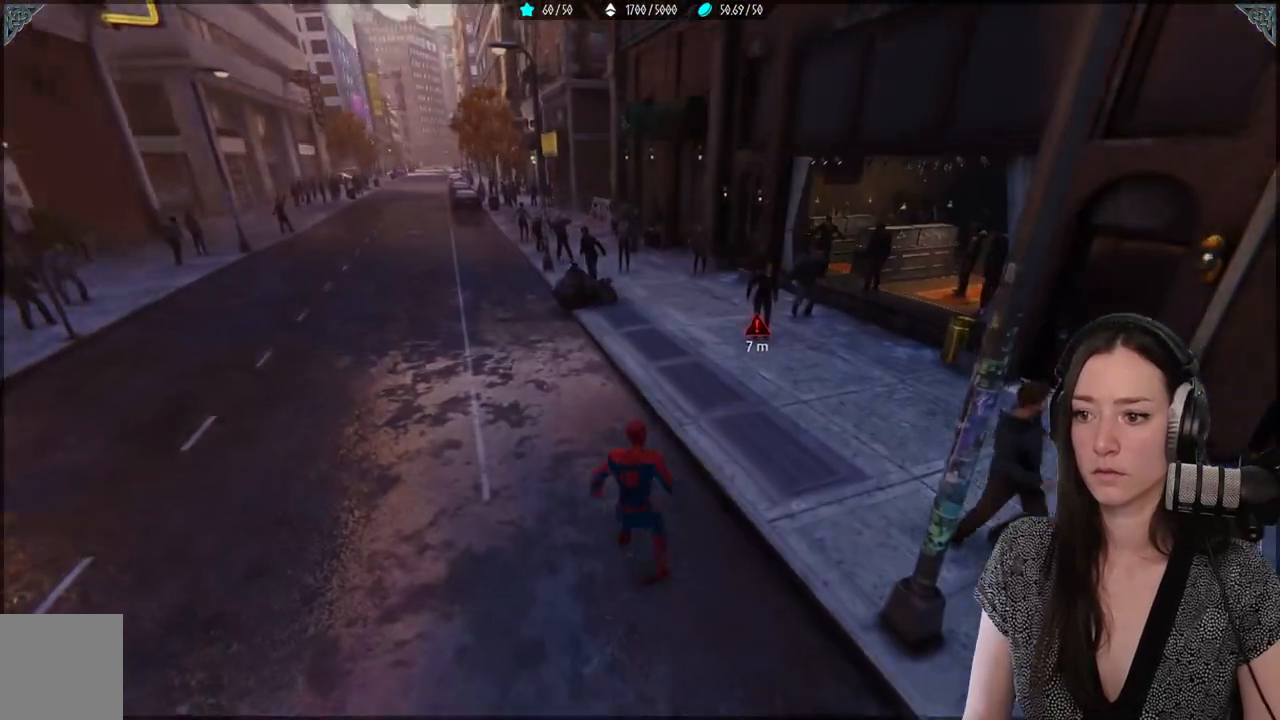
{"buttons": [], "left_stick": "up", "right_stick": "up-right"}
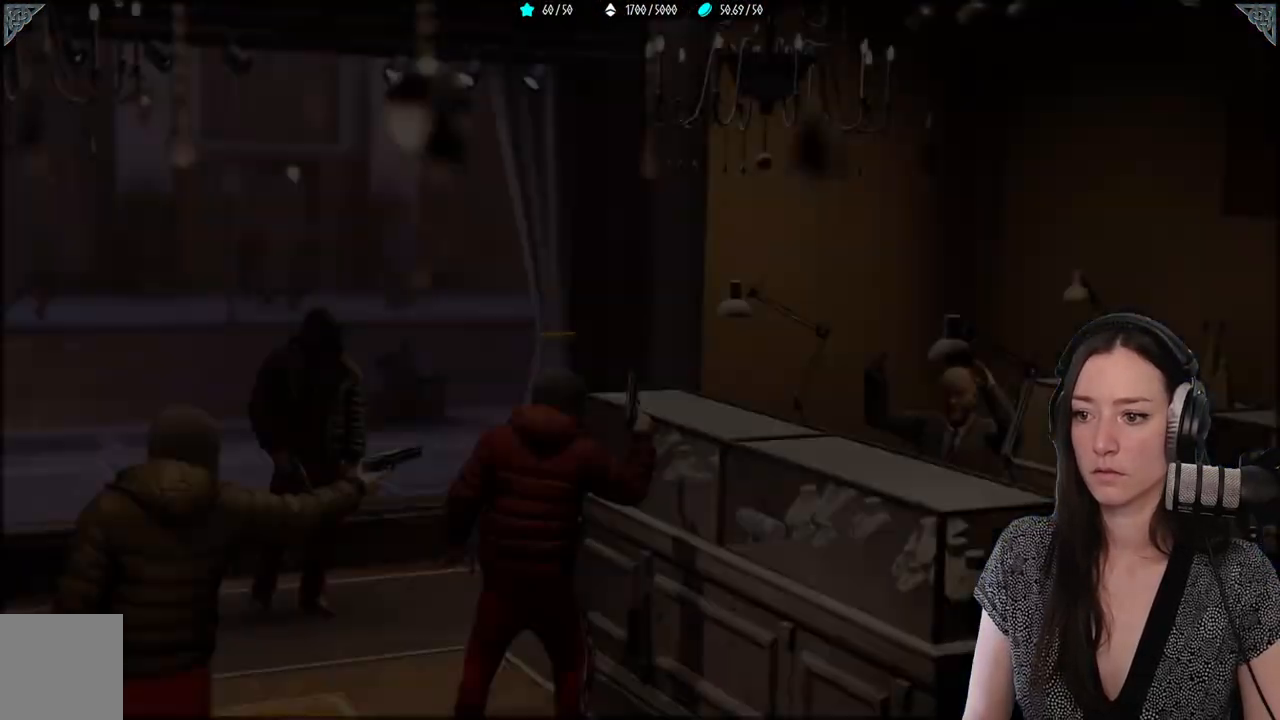
{"buttons": [], "left_stick": "center", "right_stick": "center", "events": [[17, "R2", "down"], [183, "R2", "up"], [200, "right_stick", "center"], [433, "left_stick", "center"]]}
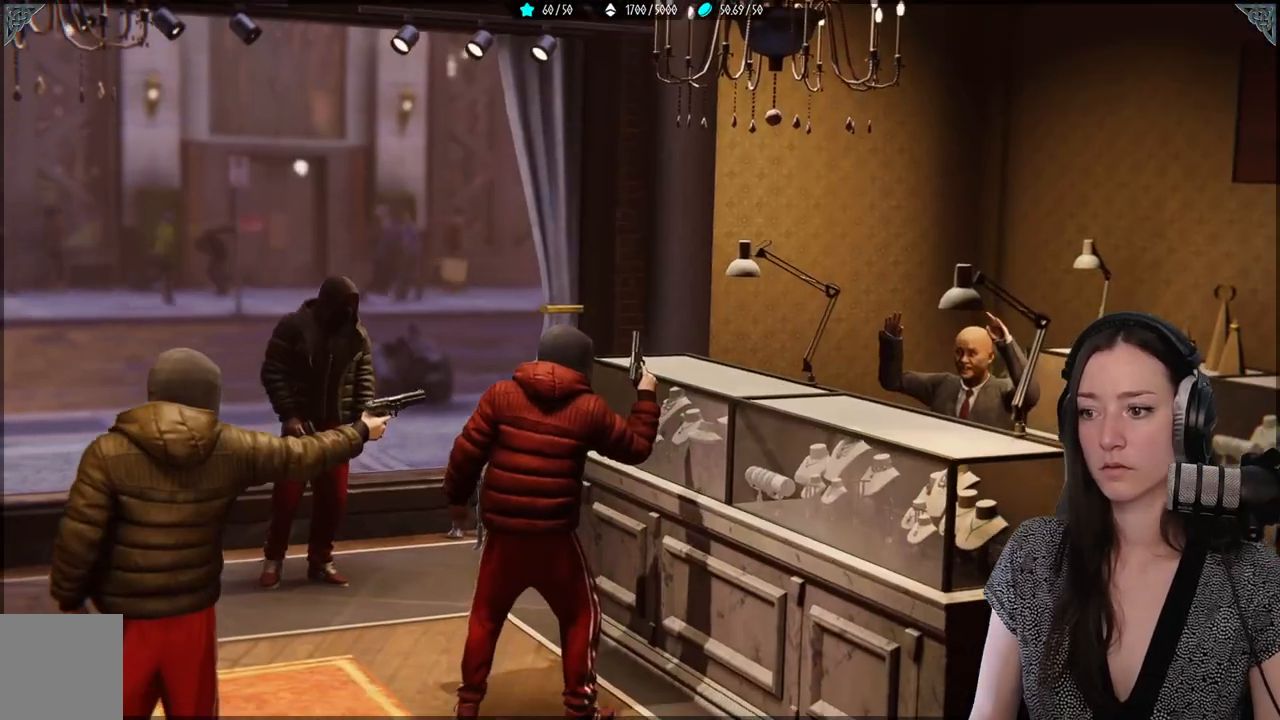
{"buttons": [], "left_stick": "center", "right_stick": "center", "events": []}
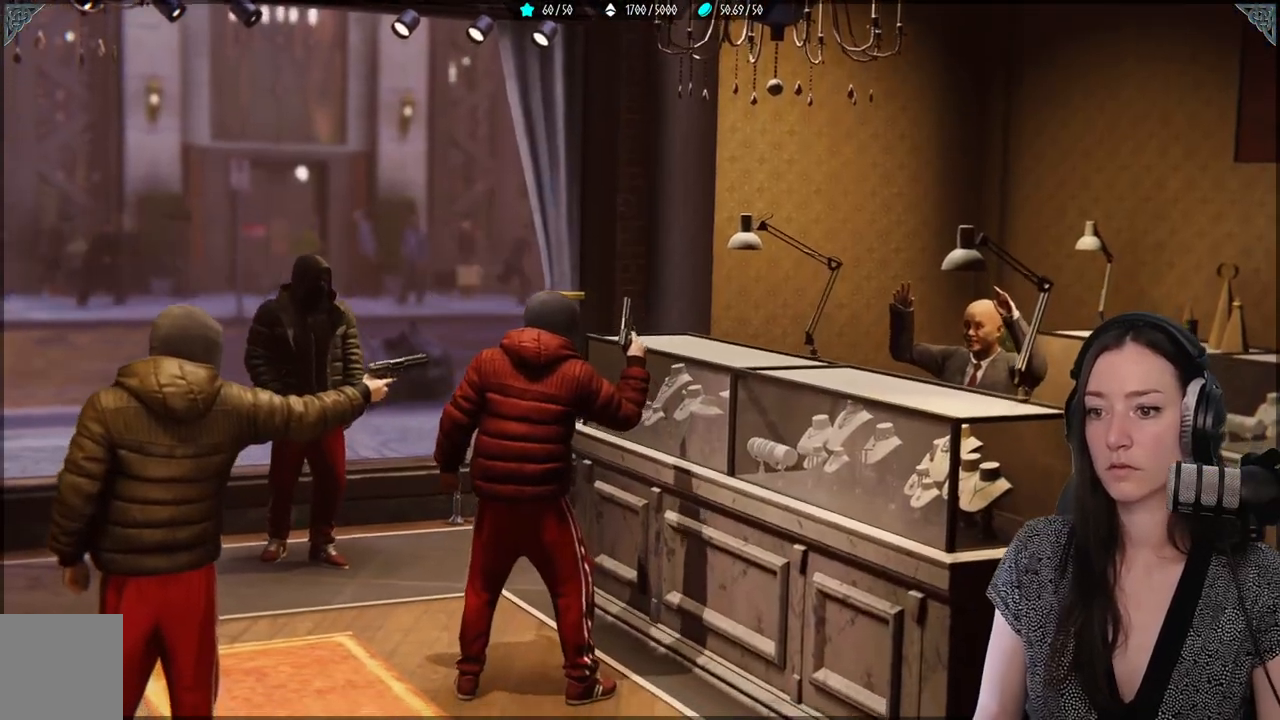
{"buttons": [], "left_stick": "center", "right_stick": "center", "events": []}
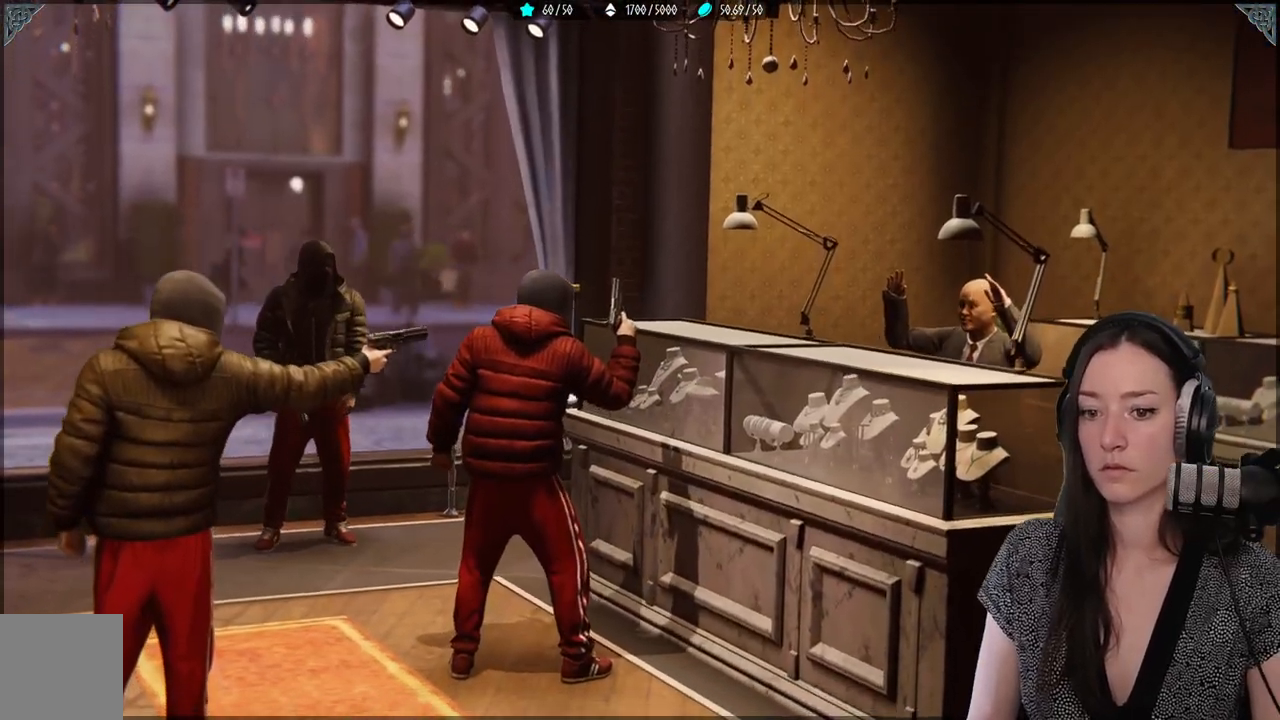
{"buttons": [], "left_stick": "center", "right_stick": "center", "events": []}
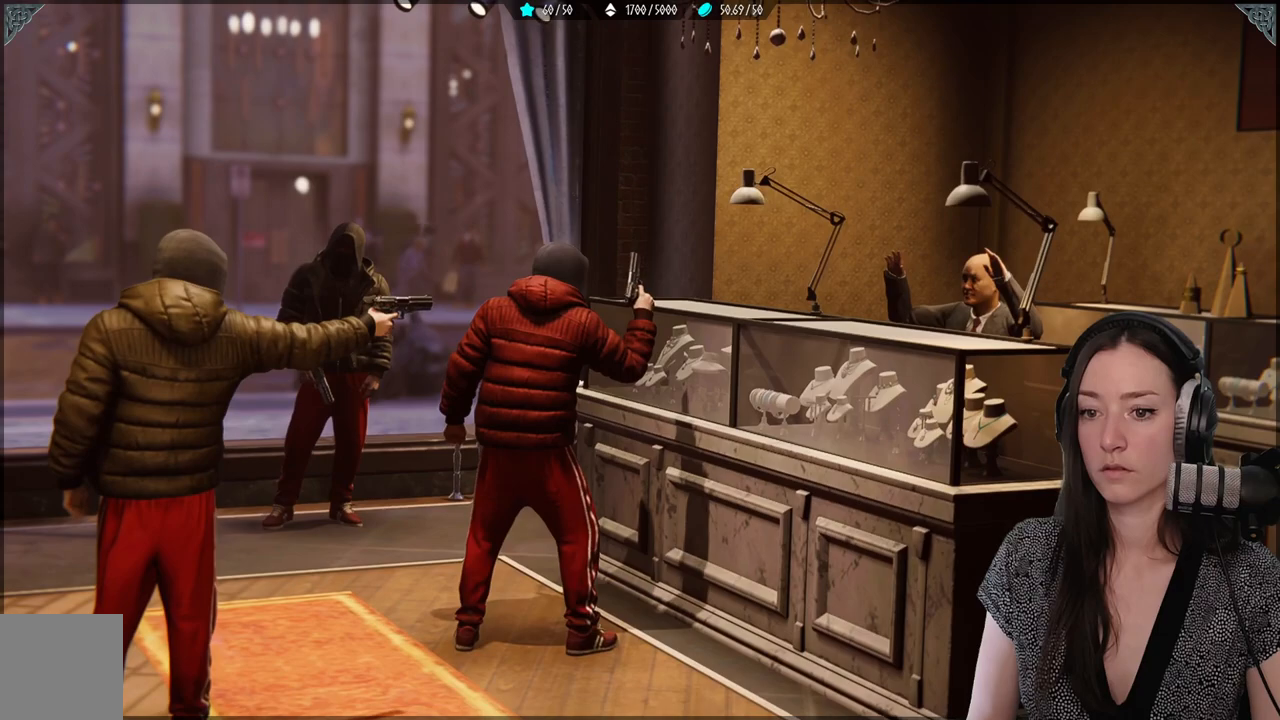
{"buttons": [], "left_stick": "center", "right_stick": "center", "events": [[233, "right_stick", "right"], [483, "right_stick", "center"]]}